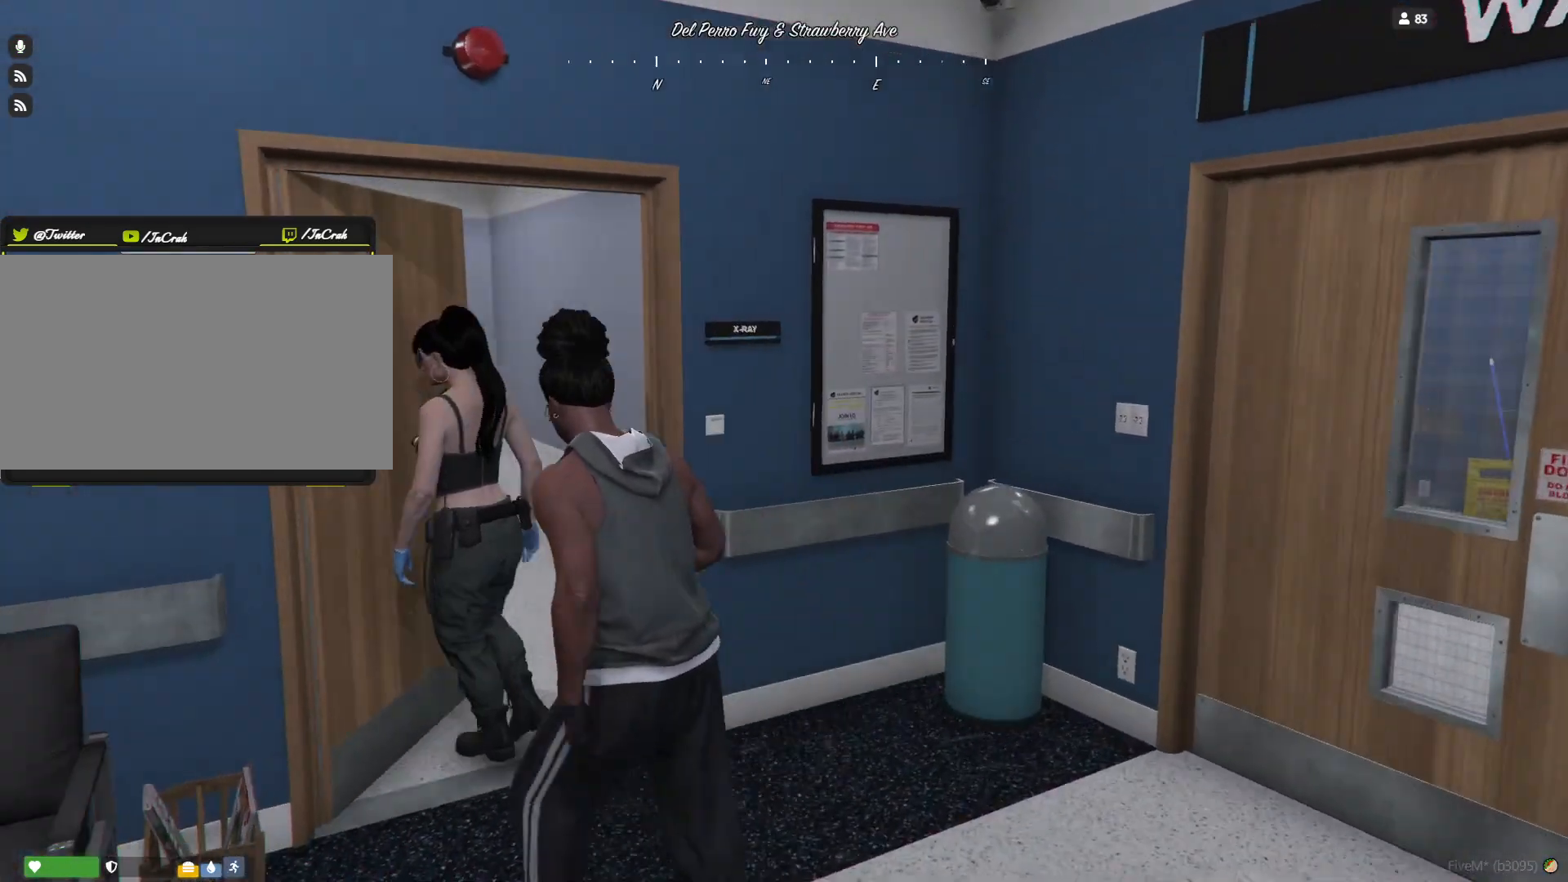
Gameplay with keyboard and mouse; each line is a JSON object with the keys held at the frame after it. "events" lists presses ("down") and releases ("up") of "a", "d", "e", "q", "r", "s", "space" and "w" between this image and that frame as [ms after this image, input, new state], when the widget could be followed in between. No other keys are recorded. Mouse buttons are not recorded. Not read: mouse_move.
{"keys": []}
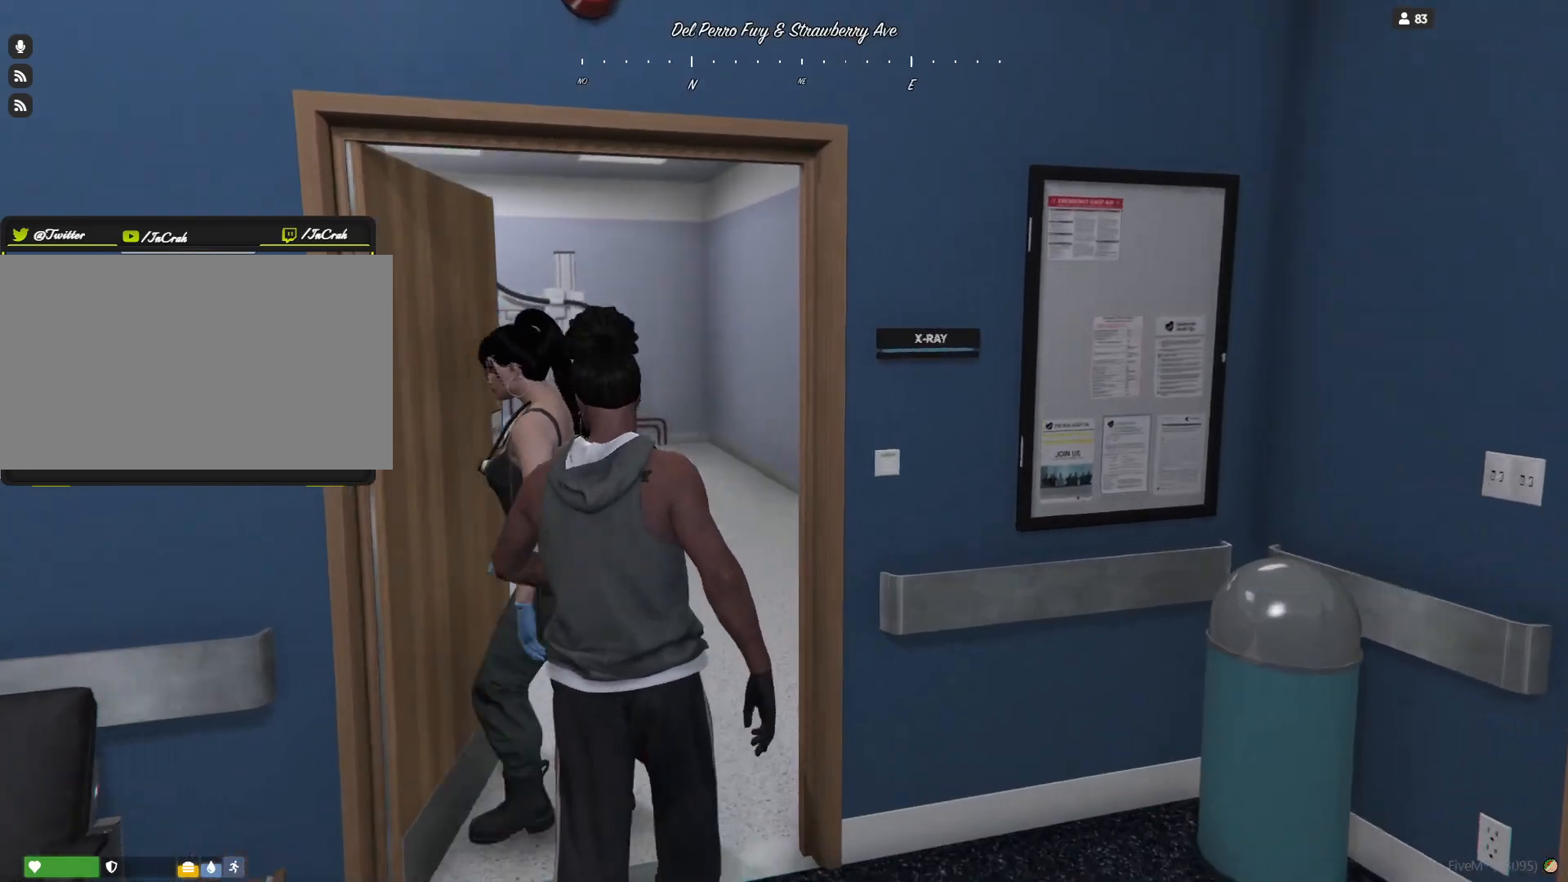
{"keys": ["d"], "events": [[500, "d", "down"]]}
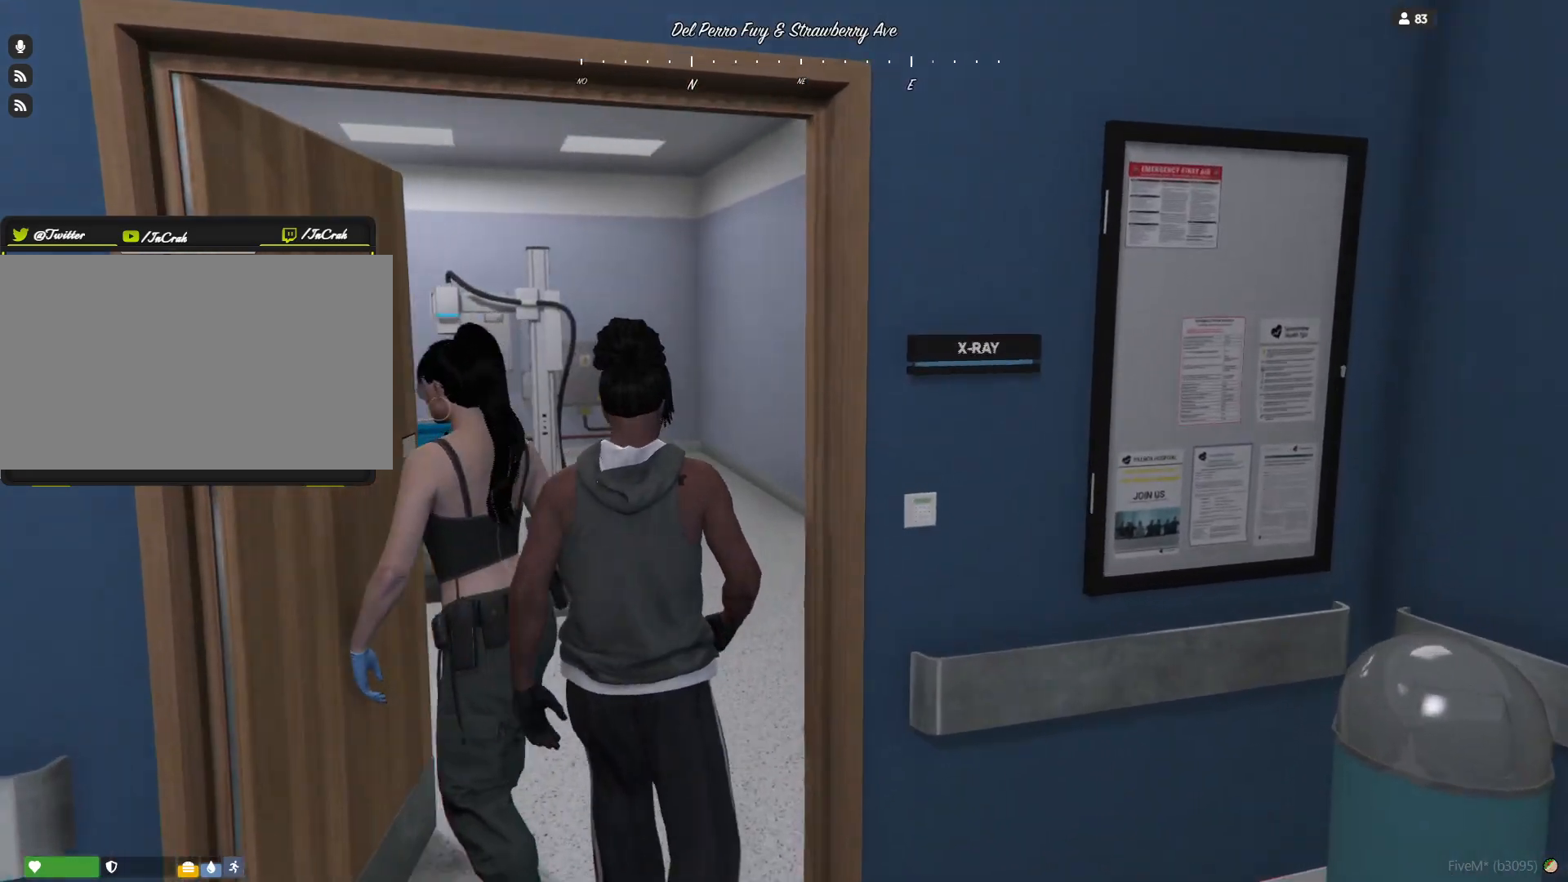
{"keys": ["d"], "events": [[100, "d", "up"], [367, "d", "down"]]}
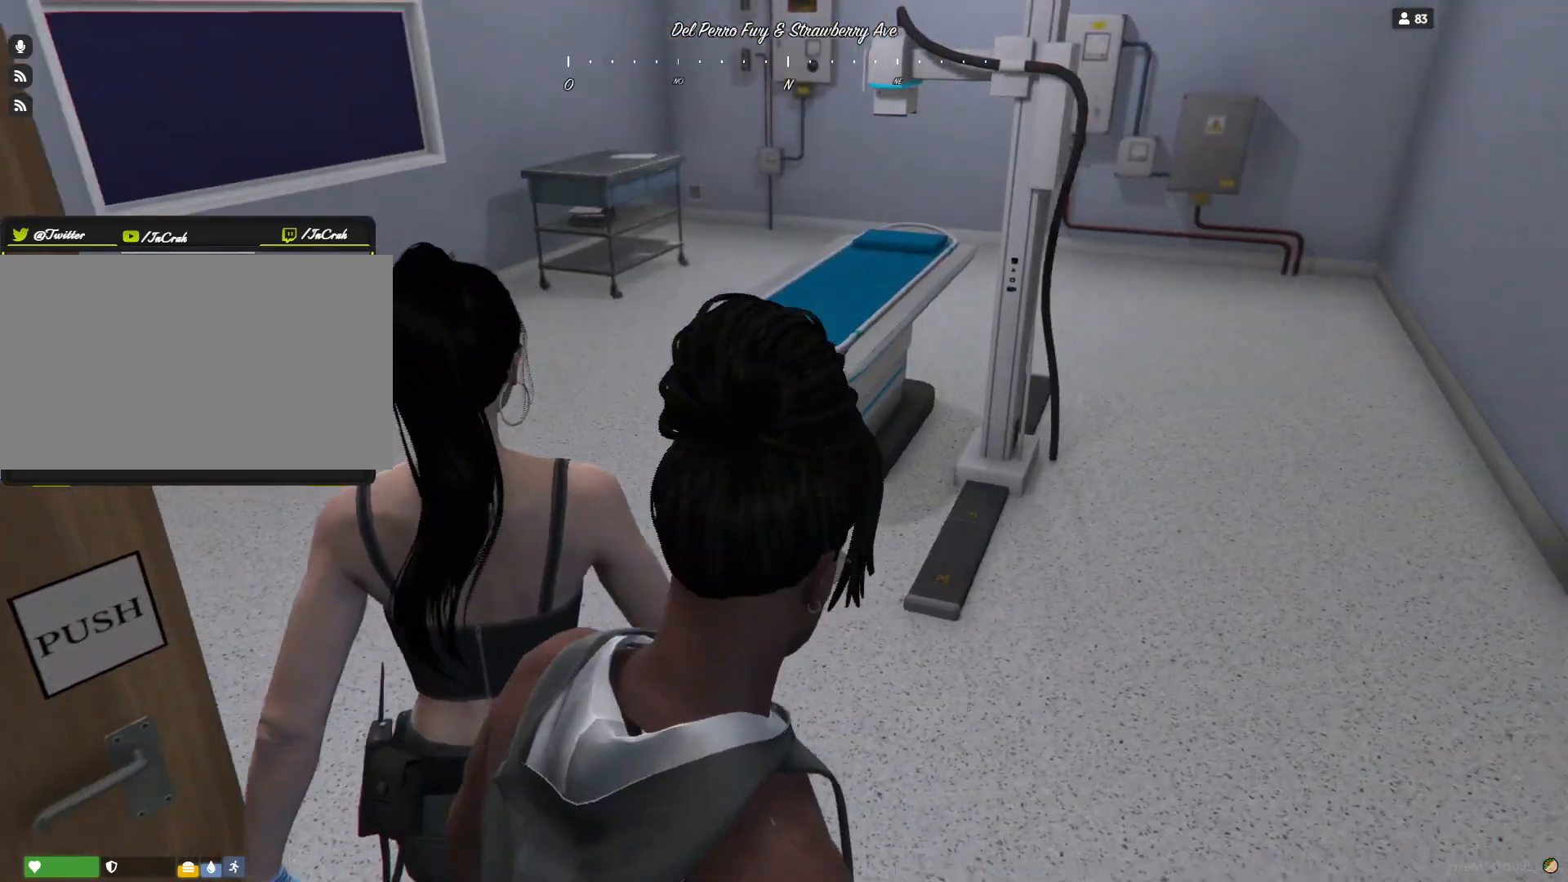
{"keys": [], "events": [[167, "d", "up"]]}